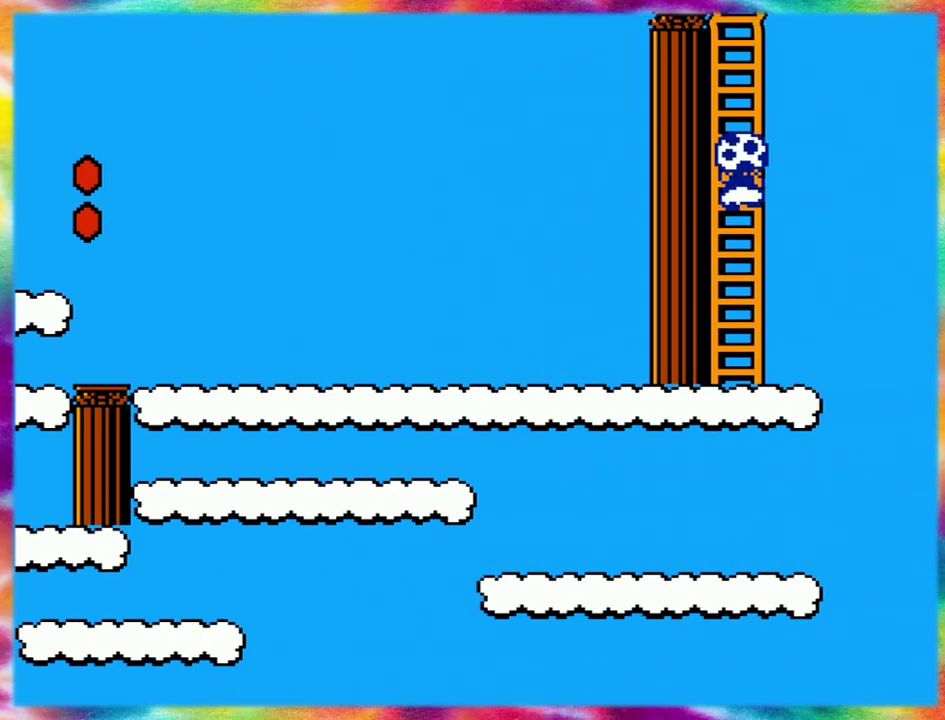
Gameplay with a controller (Nintendo layout); each line is a JSON object with the inputs held at the frame after it. "events" lists button and stick changes between this image and that frame as [ms after this image, input, new state], when the widget could be followed in between. Not read: A B L3 R3 START.
{"buttons": ["DPAD_UP"], "events": []}
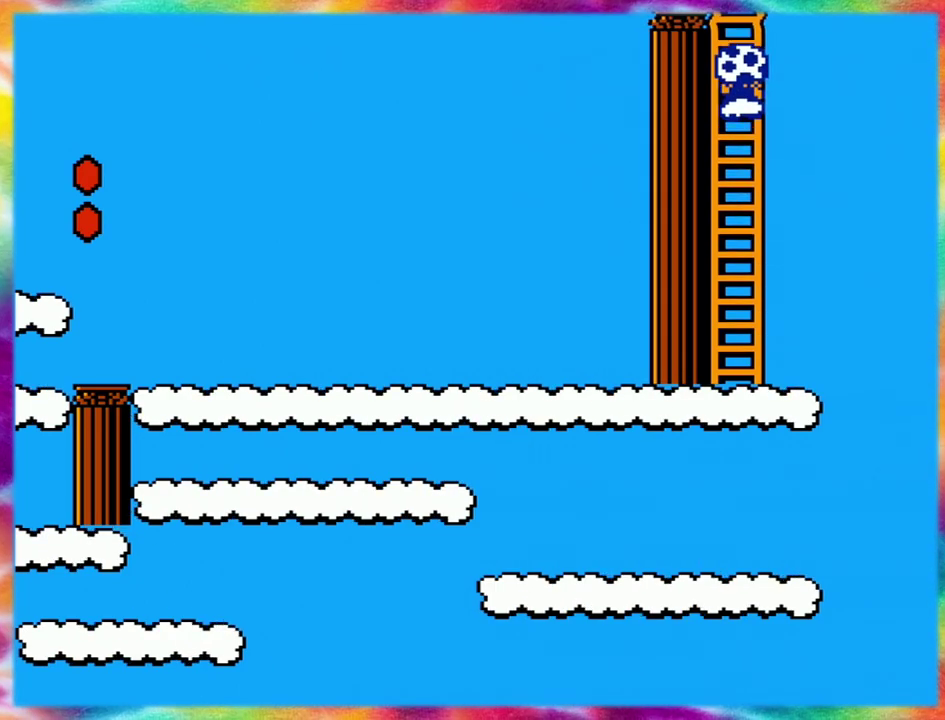
{"buttons": ["DPAD_UP"], "events": []}
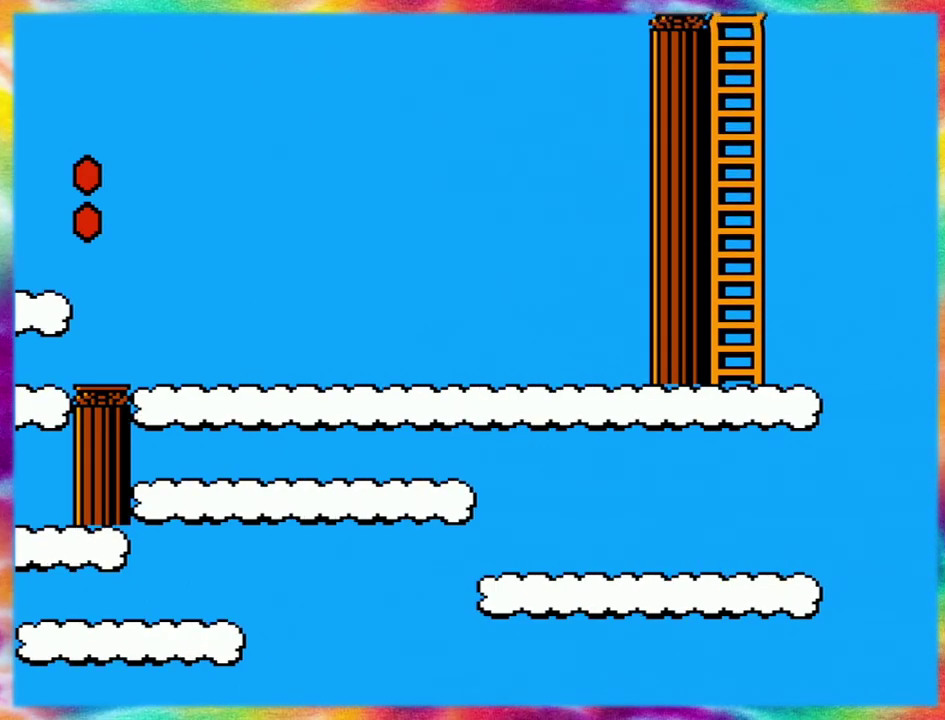
{"buttons": ["DPAD_UP"], "events": []}
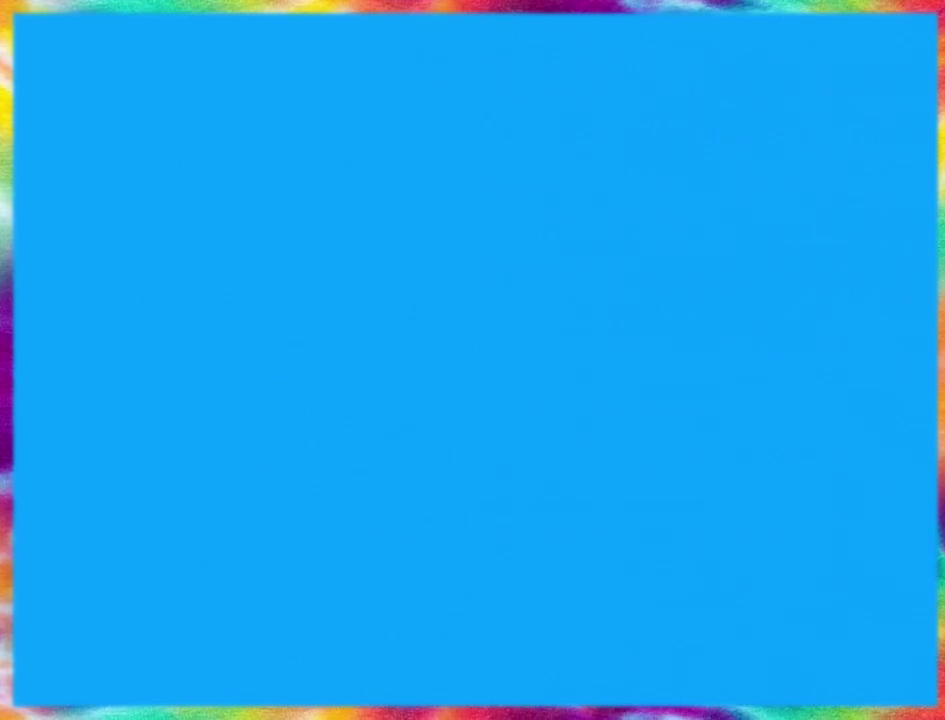
{"buttons": ["DPAD_UP"], "events": [[217, "DPAD_UP", "up"], [383, "DPAD_UP", "down"]]}
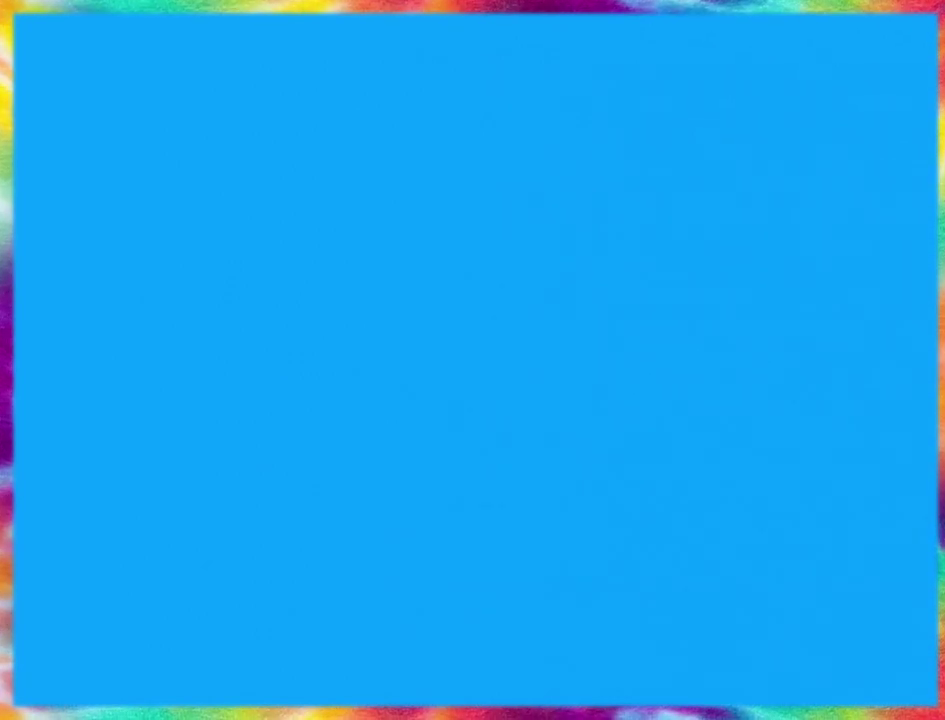
{"buttons": ["DPAD_UP"], "events": []}
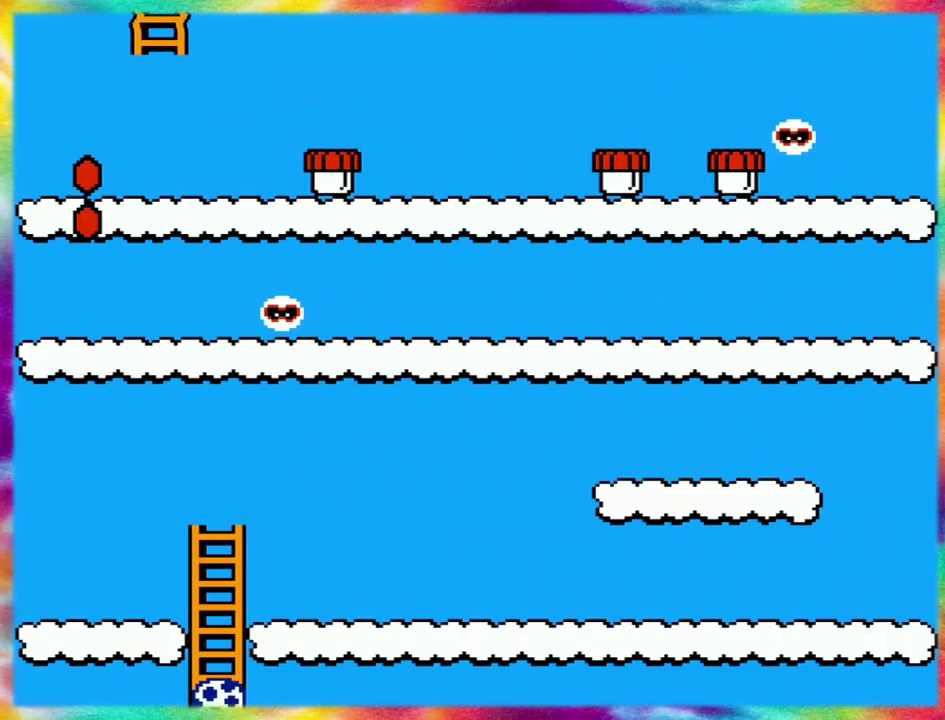
{"buttons": ["DPAD_UP"], "events": []}
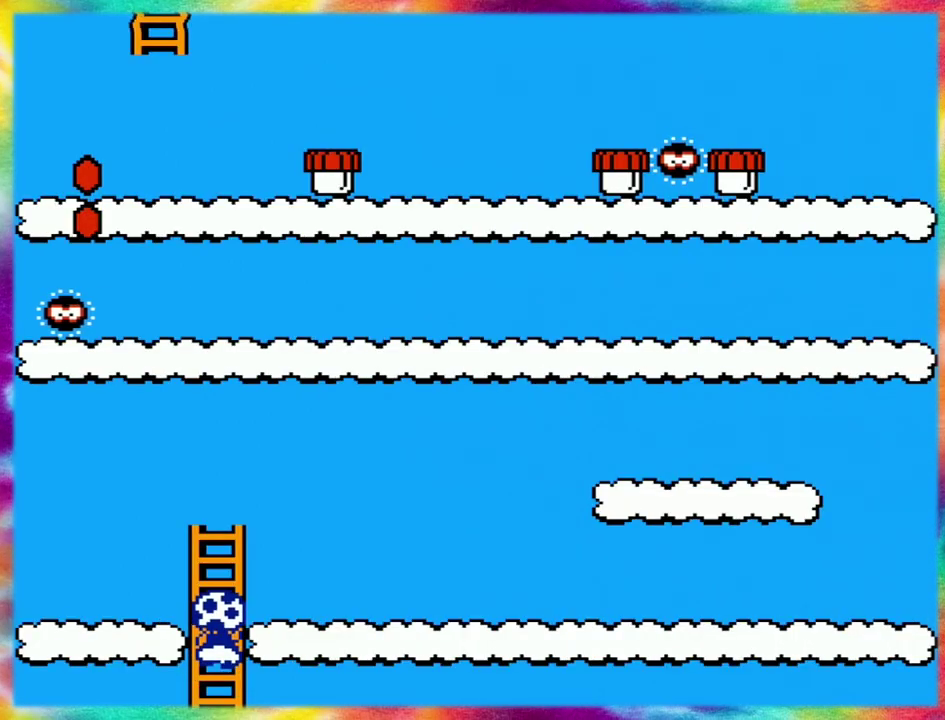
{"buttons": ["DPAD_LEFT"], "events": [[350, "DPAD_LEFT", "down"], [483, "DPAD_UP", "up"]]}
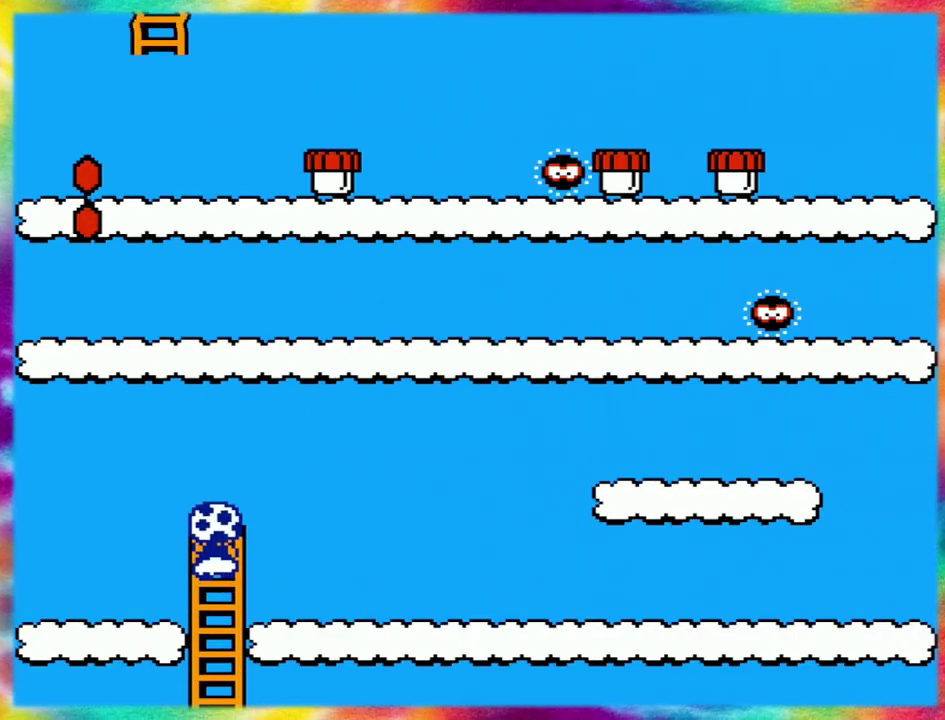
{"buttons": ["DPAD_LEFT"], "events": []}
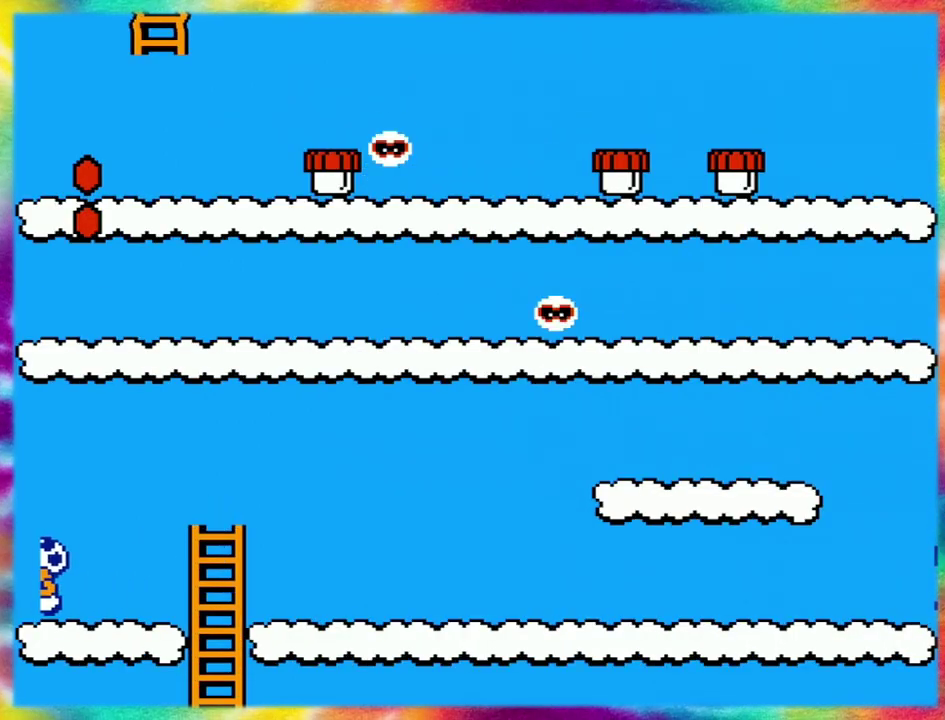
{"buttons": ["DPAD_LEFT"], "events": []}
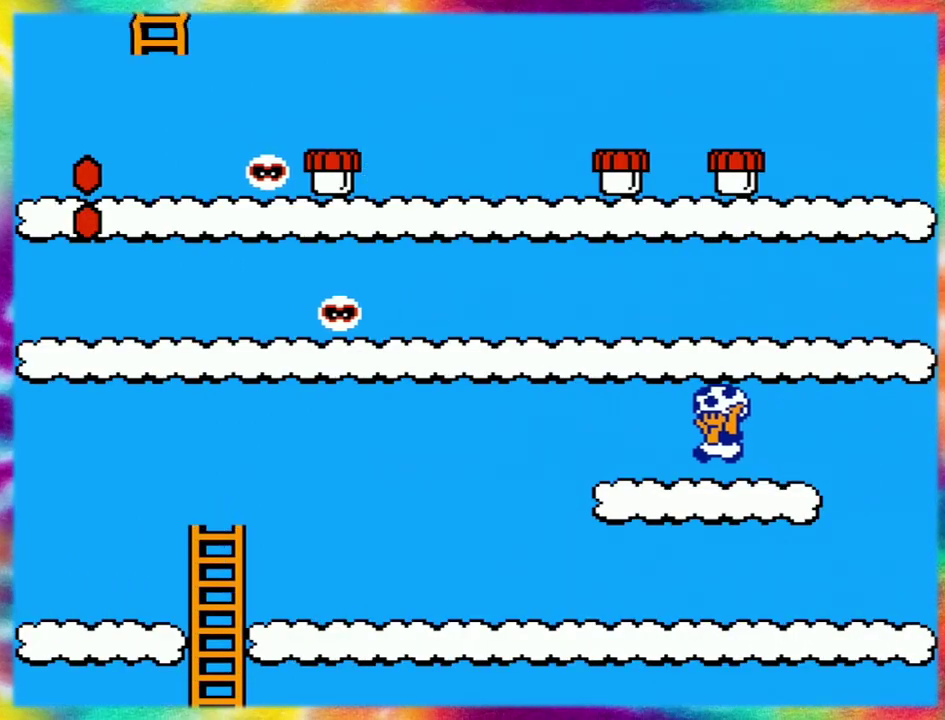
{"buttons": ["DPAD_LEFT"], "events": []}
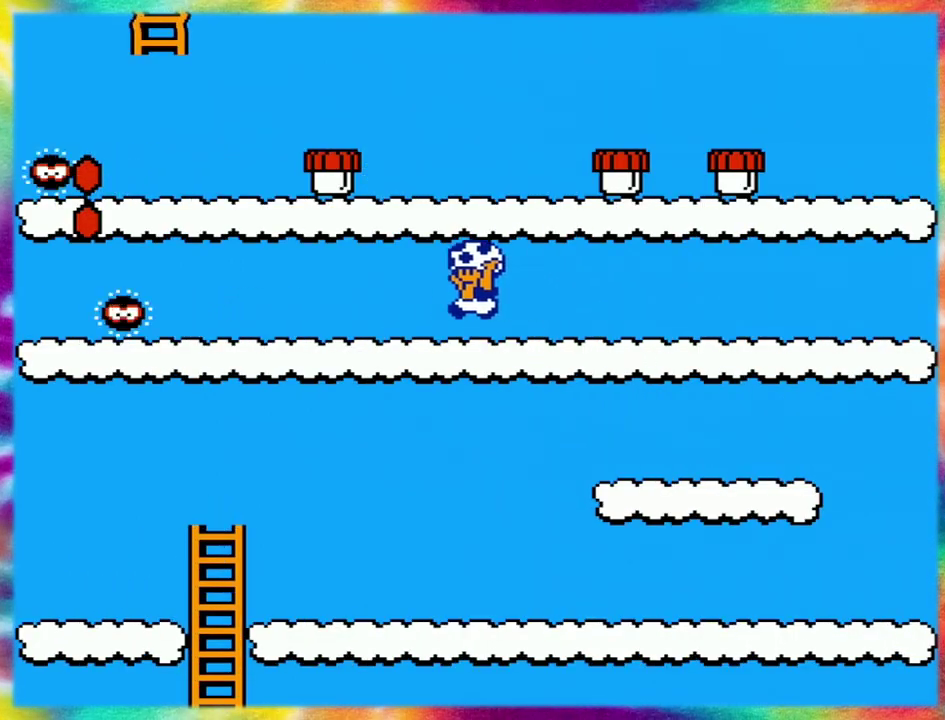
{"buttons": ["DPAD_LEFT"], "events": []}
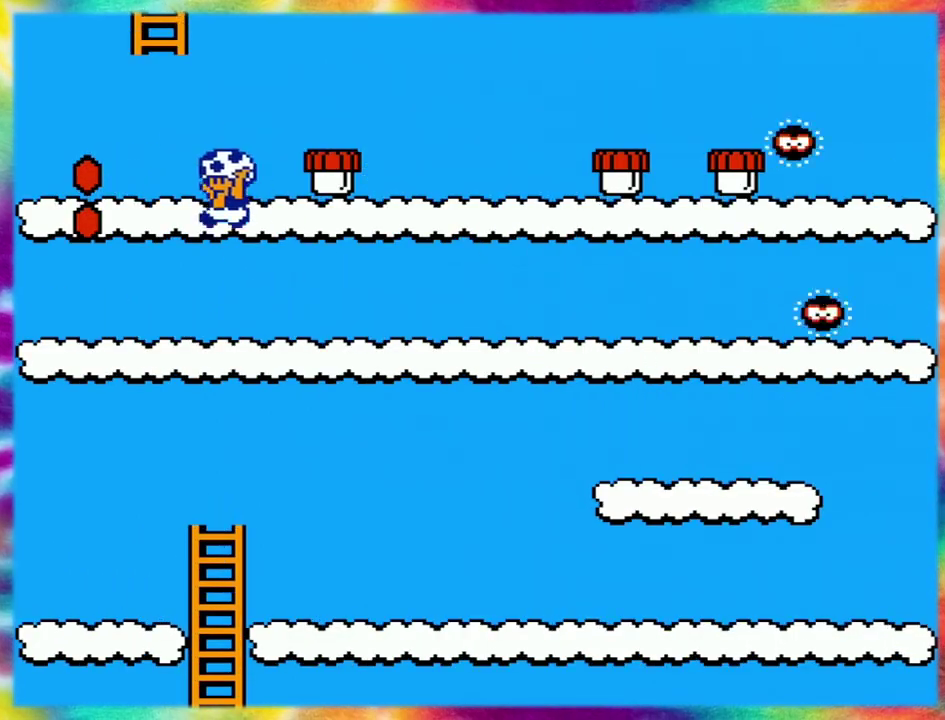
{"buttons": [], "events": [[50, "DPAD_LEFT", "up"], [100, "DPAD_RIGHT", "down"], [417, "DPAD_RIGHT", "up"]]}
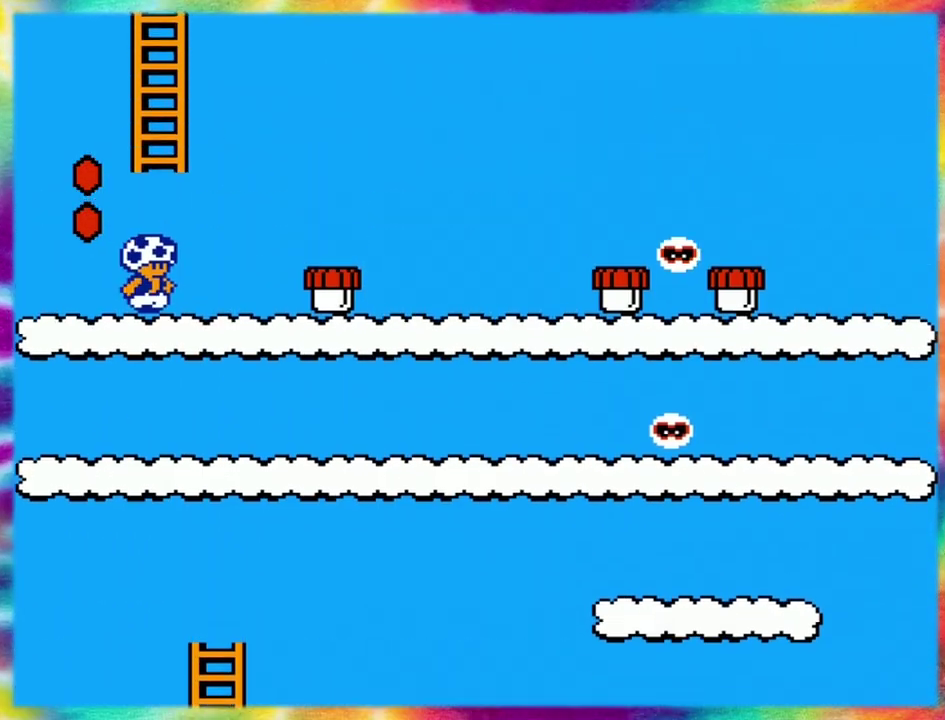
{"buttons": [], "events": []}
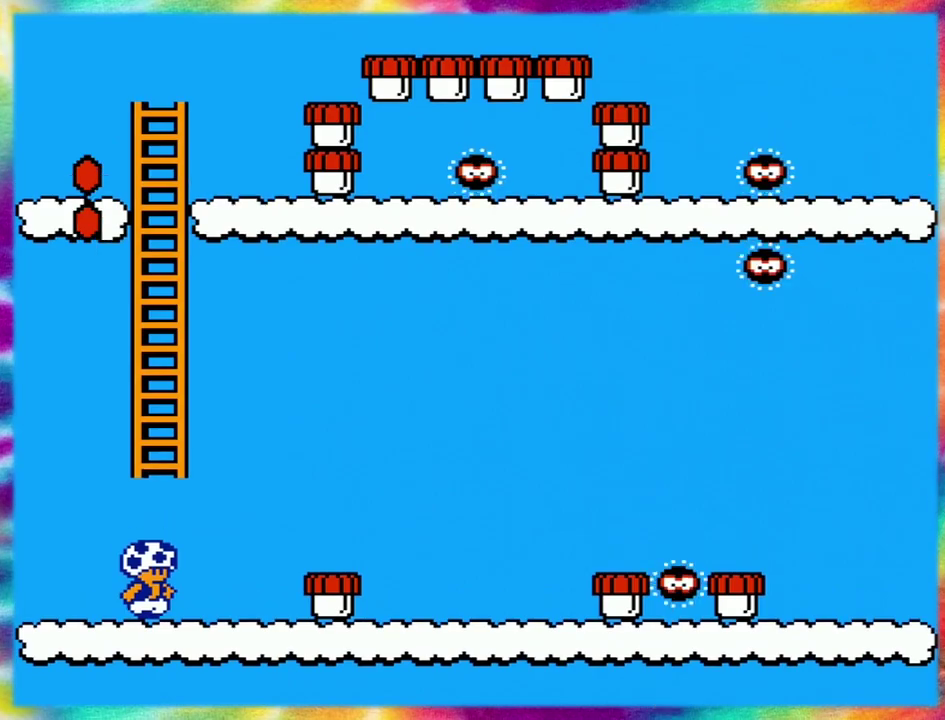
{"buttons": ["DPAD_UP"], "events": [[300, "DPAD_UP", "down"]]}
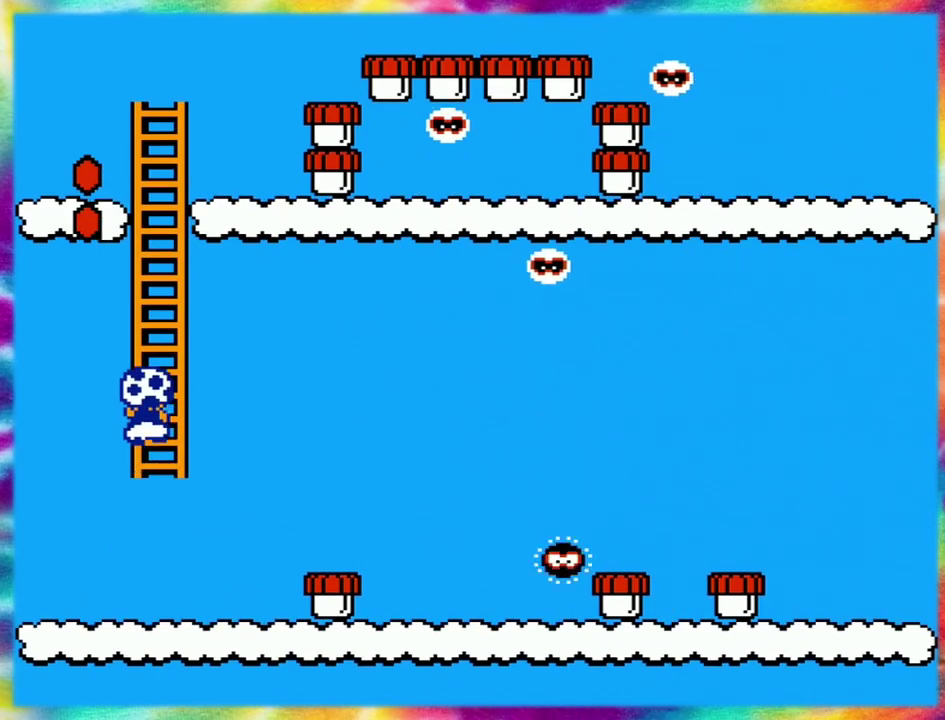
{"buttons": ["DPAD_UP"], "events": []}
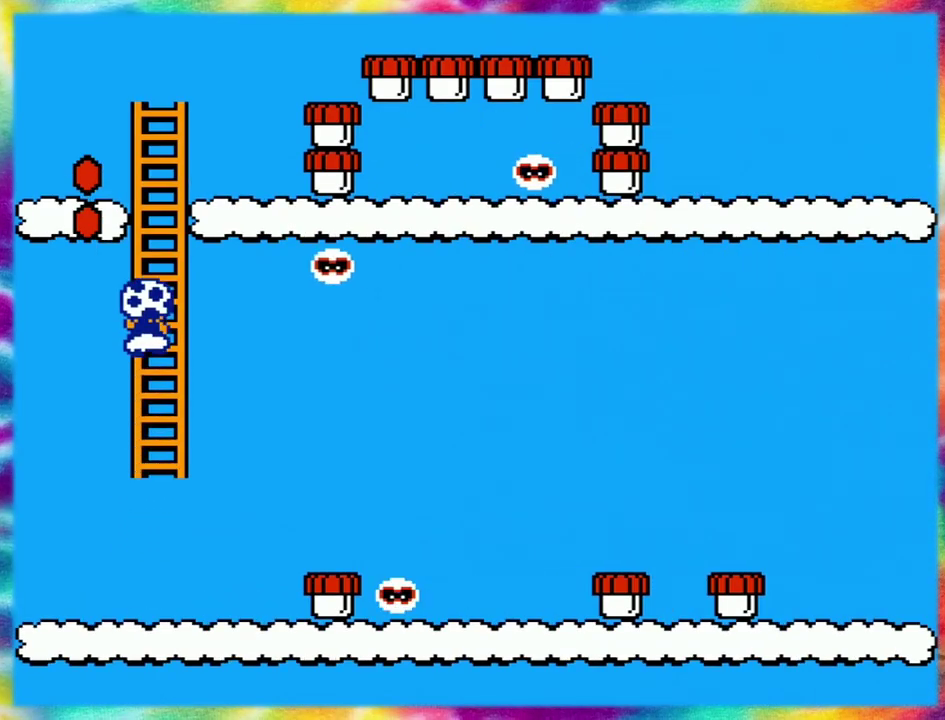
{"buttons": ["DPAD_UP"], "events": []}
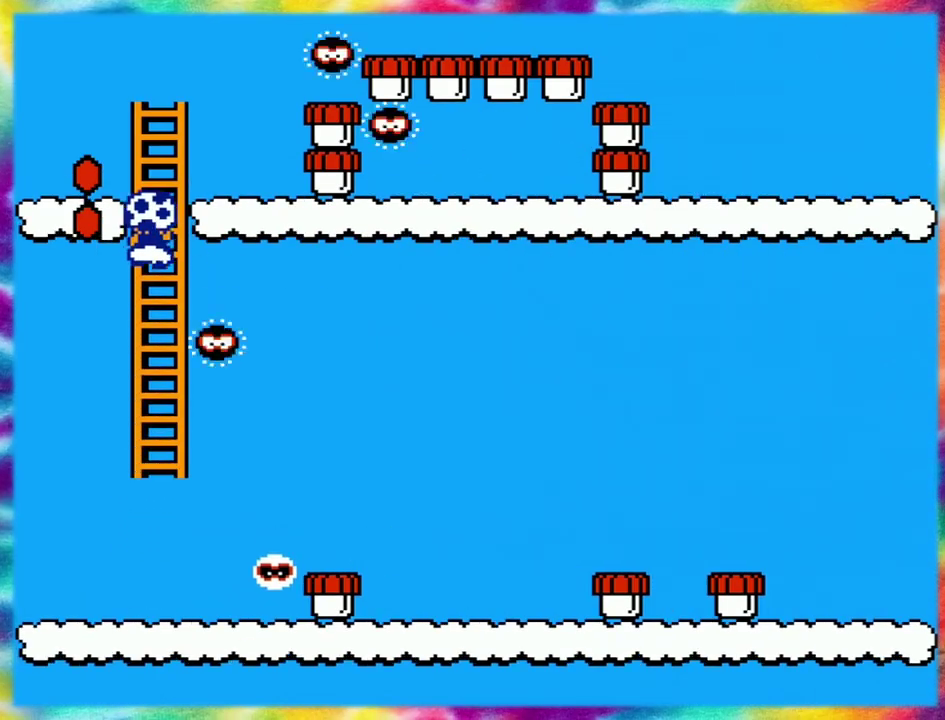
{"buttons": ["DPAD_UP"], "events": []}
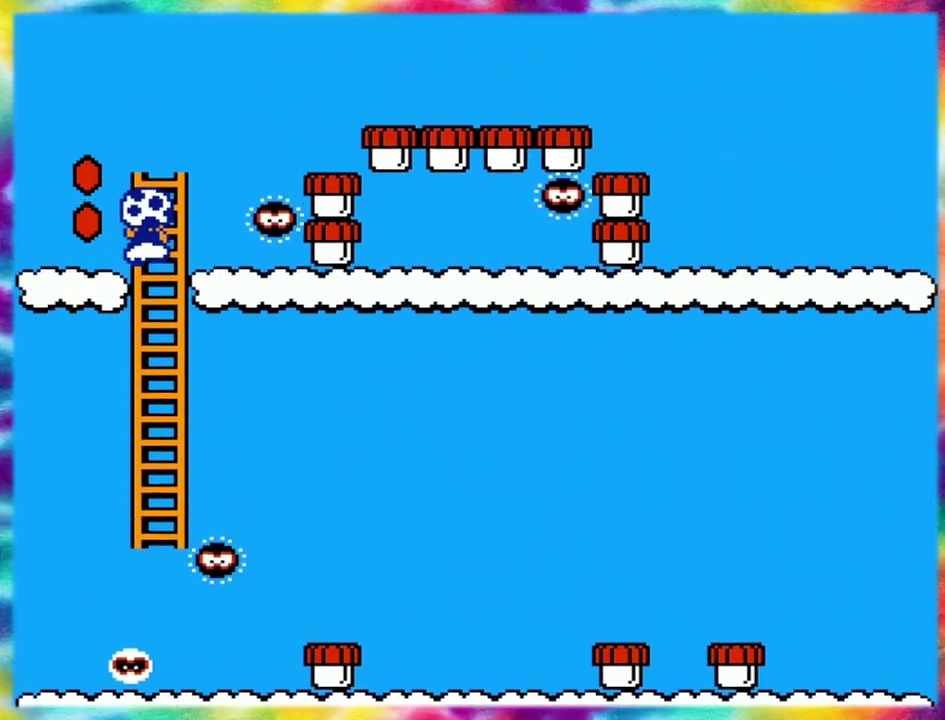
{"buttons": ["DPAD_UP"], "events": []}
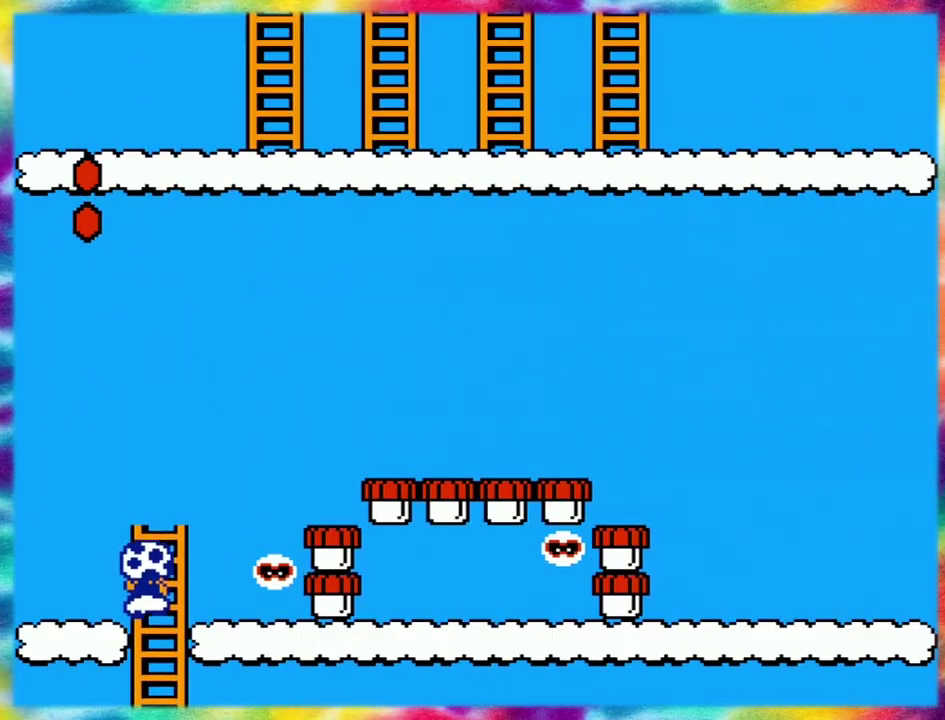
{"buttons": [], "events": [[183, "DPAD_RIGHT", "down"], [250, "DPAD_RIGHT", "up"], [333, "DPAD_UP", "up"]]}
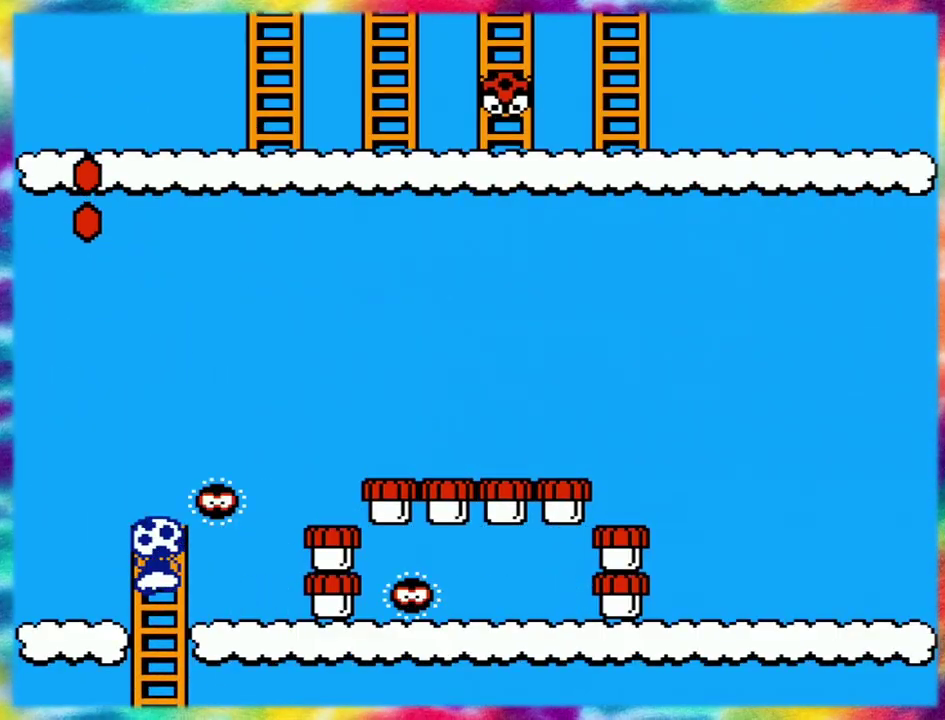
{"buttons": ["DPAD_RIGHT"], "events": [[300, "DPAD_RIGHT", "down"]]}